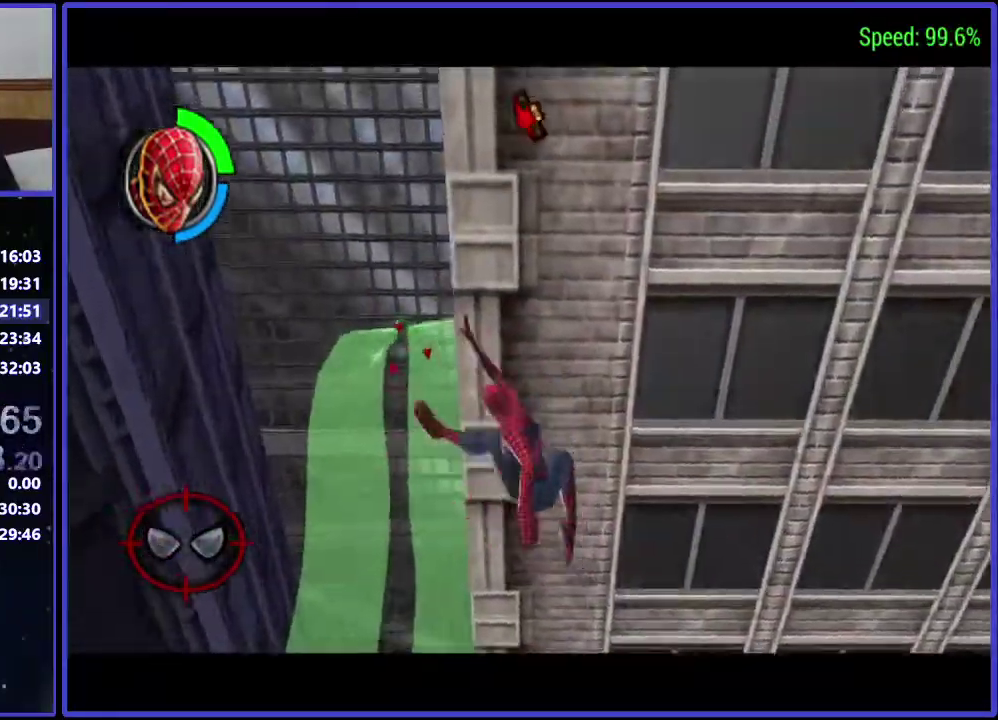
Gameplay with a controller (Xbox layout); each line is a JSON object with the inputs held at the frame after it. "events" lists button and stick changes between this image and that frame as [ms after this image, input, new state], when the widget could be followed in between. Not read: L3 R1 R3.
{"buttons": ["DPAD_UP", "DPAD_RIGHT"], "left_stick": "center", "right_stick": "center", "events": [[167, "A", "up"], [500, "DPAD_RIGHT", "down"]]}
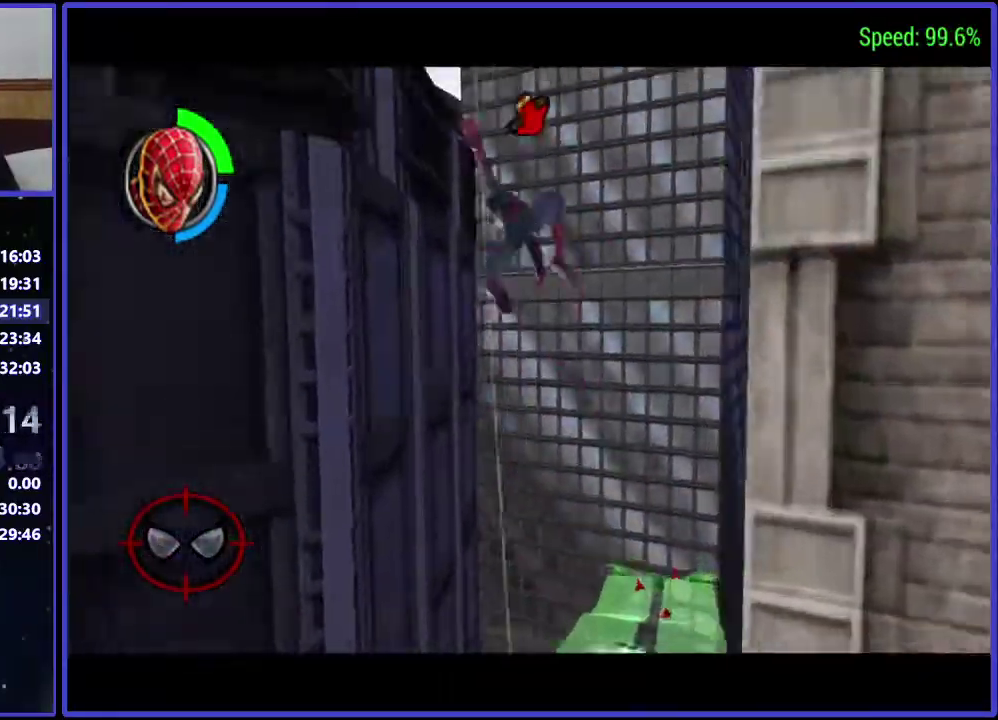
{"buttons": ["DPAD_UP"], "left_stick": "center", "right_stick": "center", "events": [[233, "DPAD_RIGHT", "up"]]}
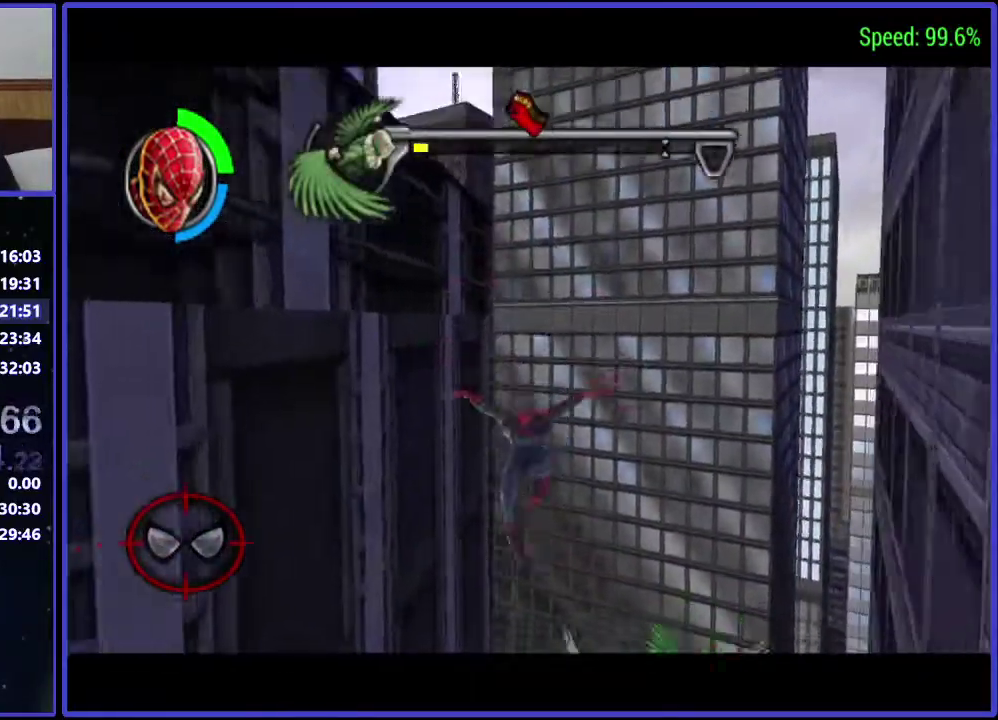
{"buttons": ["A", "DPAD_UP"], "left_stick": "center", "right_stick": "center", "events": [[33, "DPAD_RIGHT", "down"], [467, "A", "down"], [467, "DPAD_RIGHT", "up"]]}
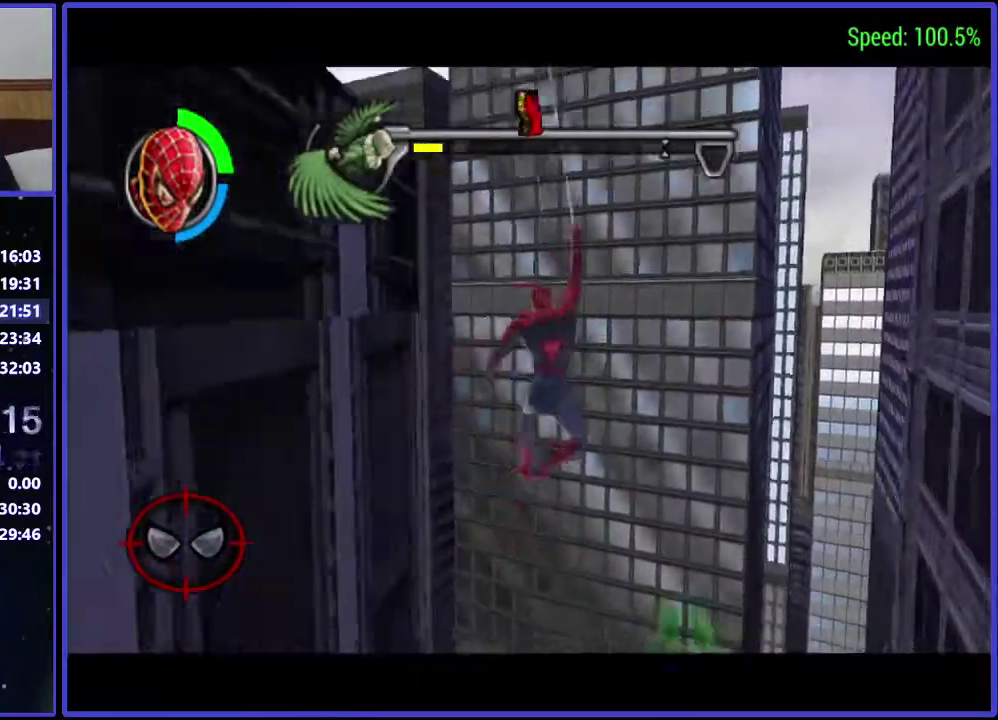
{"buttons": ["DPAD_UP"], "left_stick": "center", "right_stick": "center", "events": [[100, "A", "up"]]}
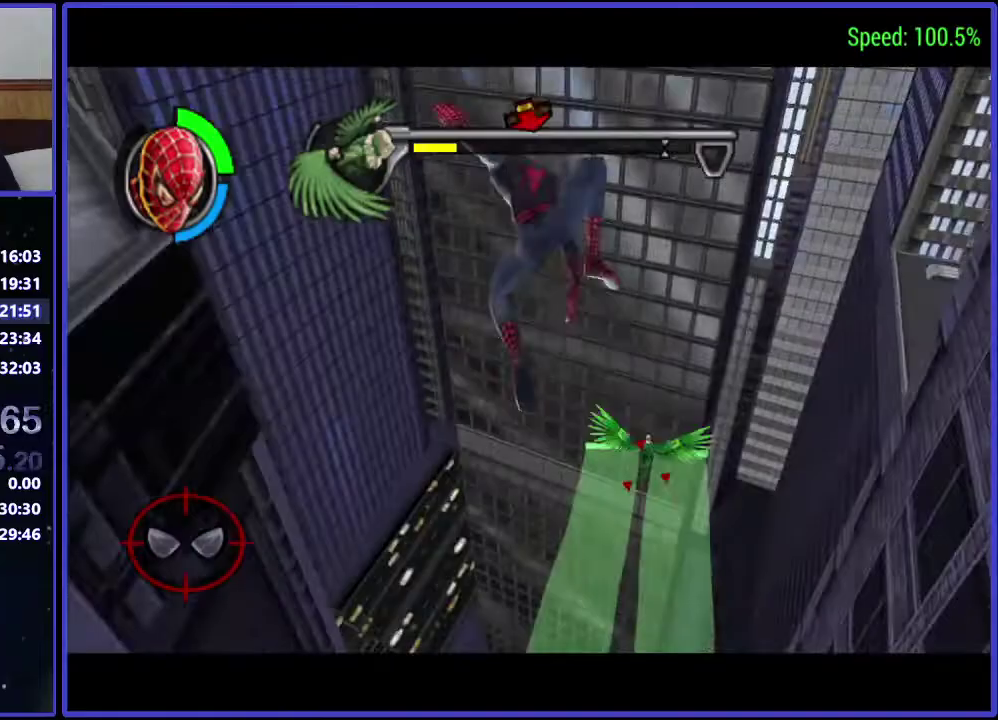
{"buttons": ["DPAD_UP", "DPAD_RIGHT"], "left_stick": "center", "right_stick": "center", "events": [[367, "DPAD_RIGHT", "down"]]}
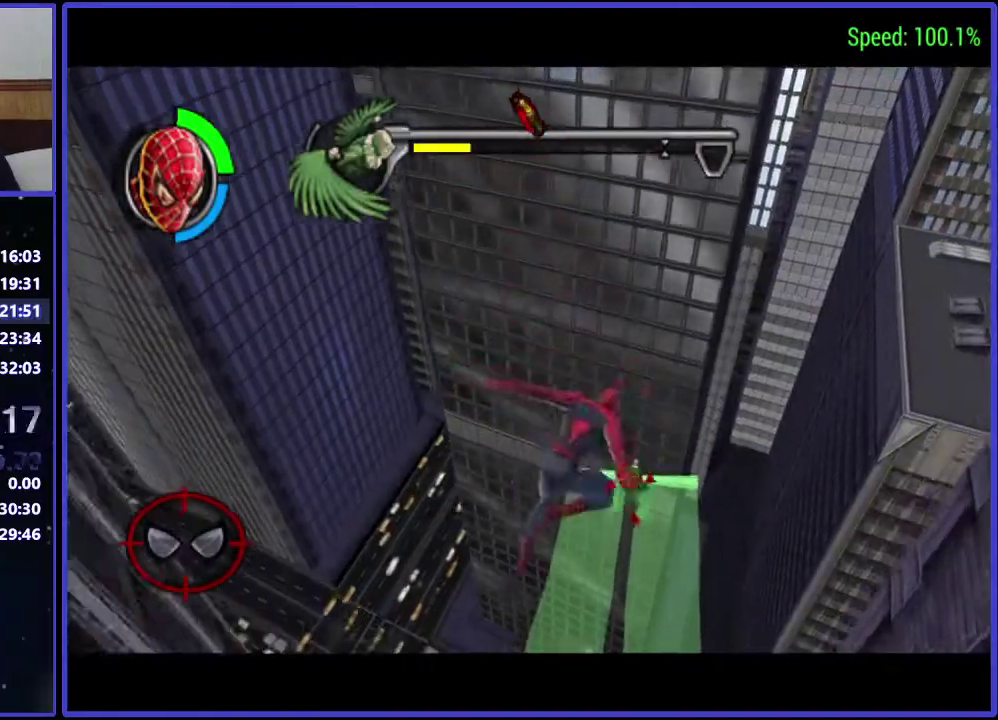
{"buttons": ["DPAD_UP", "DPAD_RIGHT"], "left_stick": "center", "right_stick": "center", "events": []}
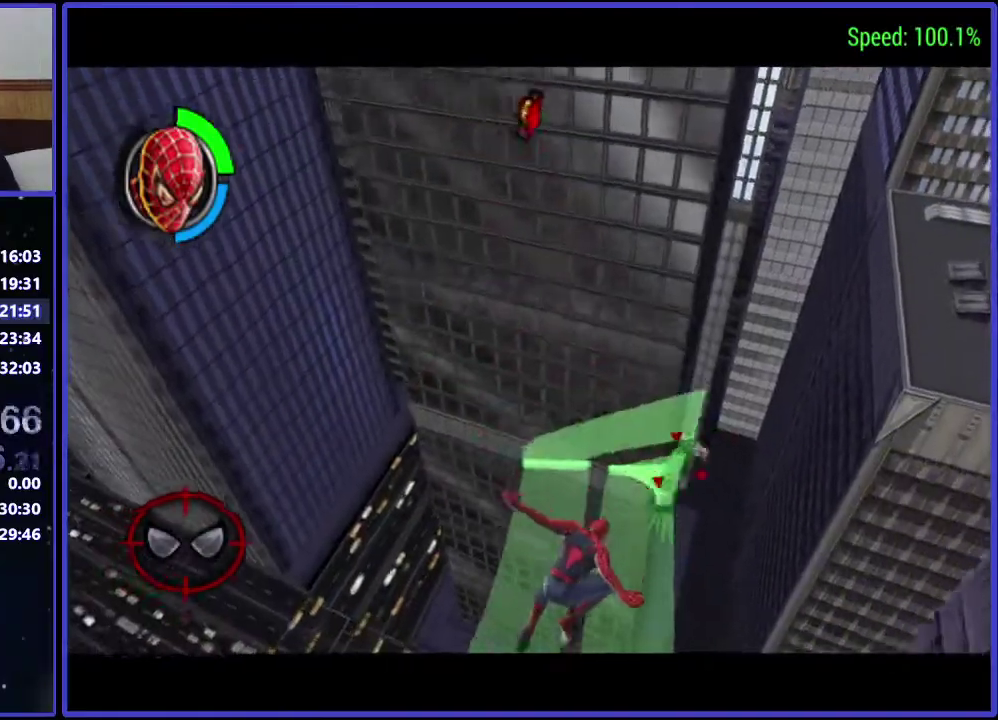
{"buttons": ["DPAD_RIGHT"], "left_stick": "center", "right_stick": "center", "events": [[233, "DPAD_RIGHT", "up"], [233, "DPAD_UP", "up"], [467, "DPAD_RIGHT", "down"]]}
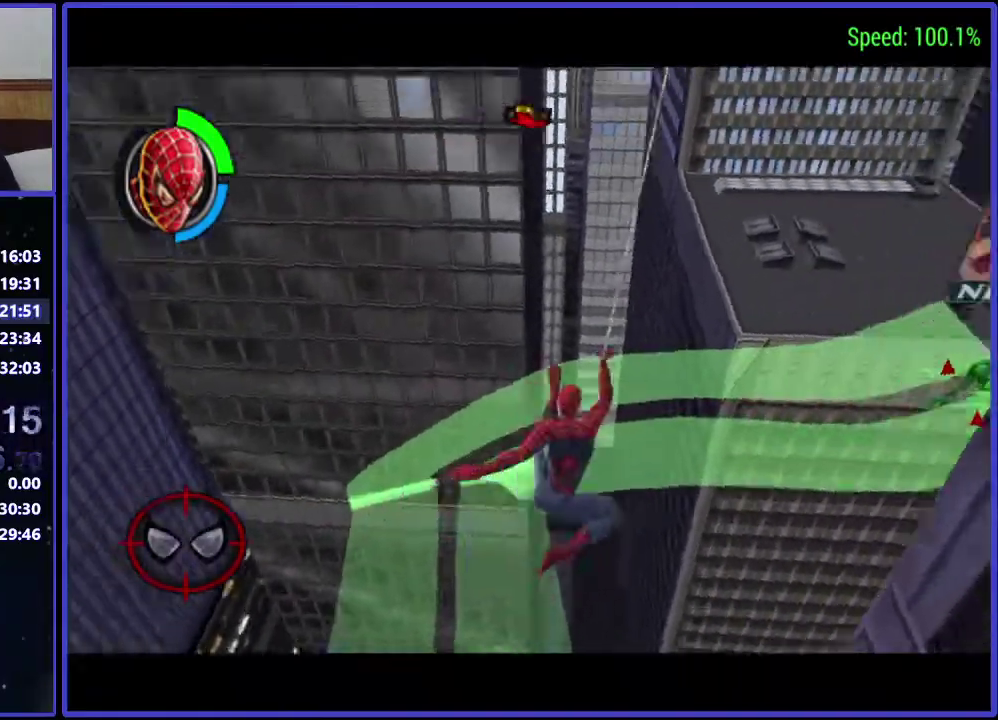
{"buttons": ["DPAD_UP", "DPAD_RIGHT"], "left_stick": "center", "right_stick": "center", "events": [[100, "A", "down"], [100, "DPAD_UP", "down"], [300, "A", "up"]]}
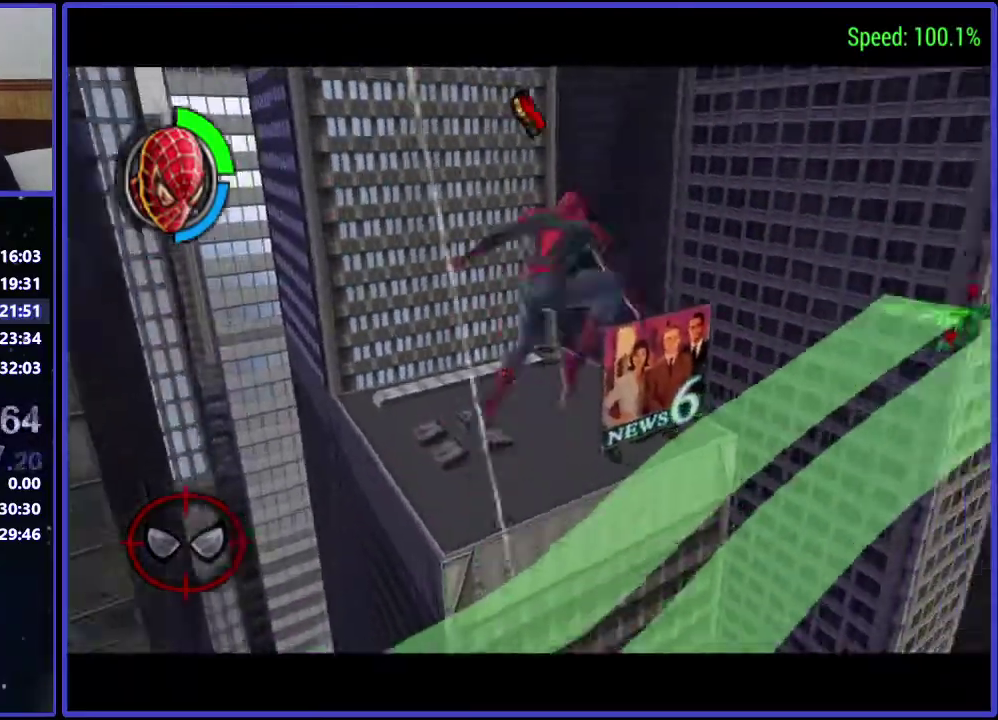
{"buttons": ["DPAD_UP"], "left_stick": "center", "right_stick": "center", "events": [[433, "DPAD_RIGHT", "up"]]}
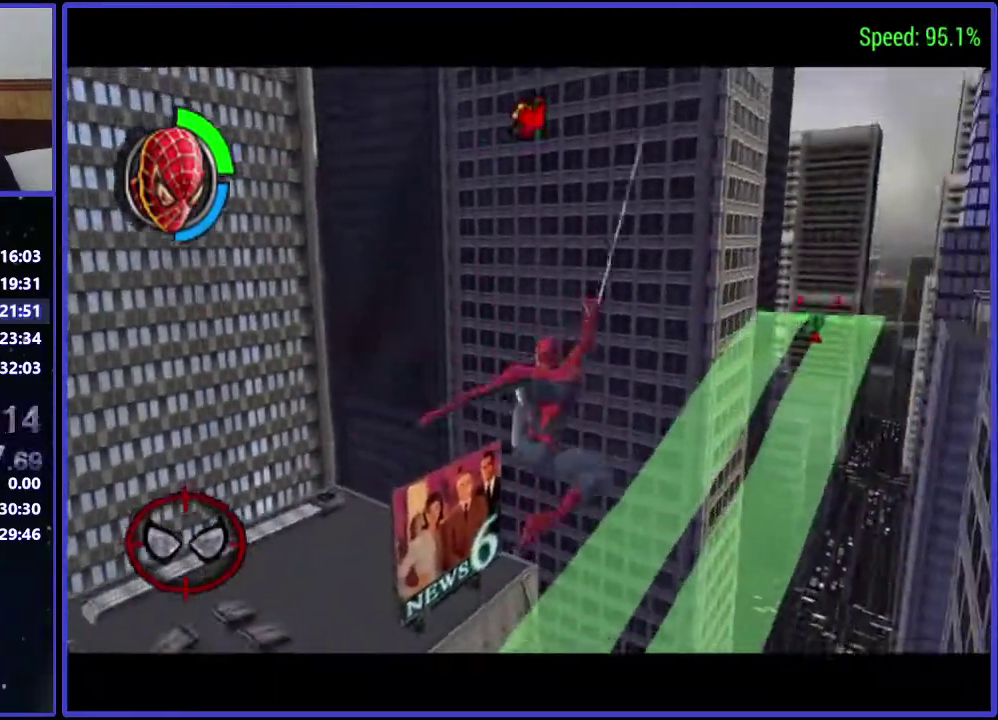
{"buttons": [], "left_stick": "center", "right_stick": "center", "events": [[367, "DPAD_UP", "up"]]}
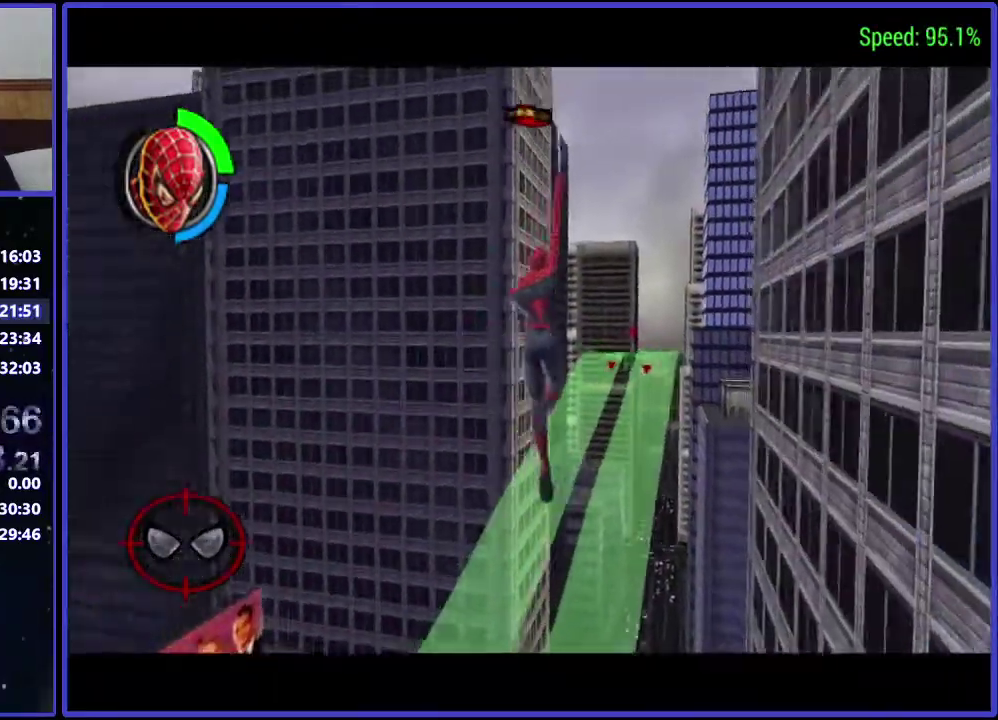
{"buttons": ["DPAD_UP"], "left_stick": "center", "right_stick": "center", "events": [[167, "DPAD_UP", "down"]]}
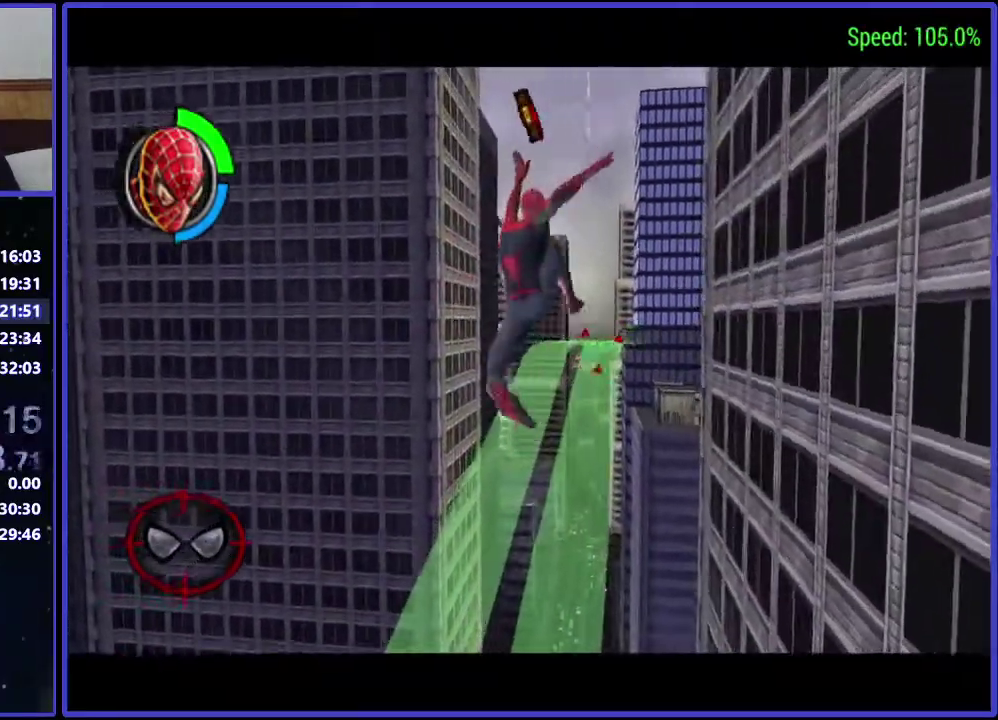
{"buttons": ["DPAD_UP", "DPAD_RIGHT"], "left_stick": "center", "right_stick": "center", "events": [[367, "DPAD_RIGHT", "down"]]}
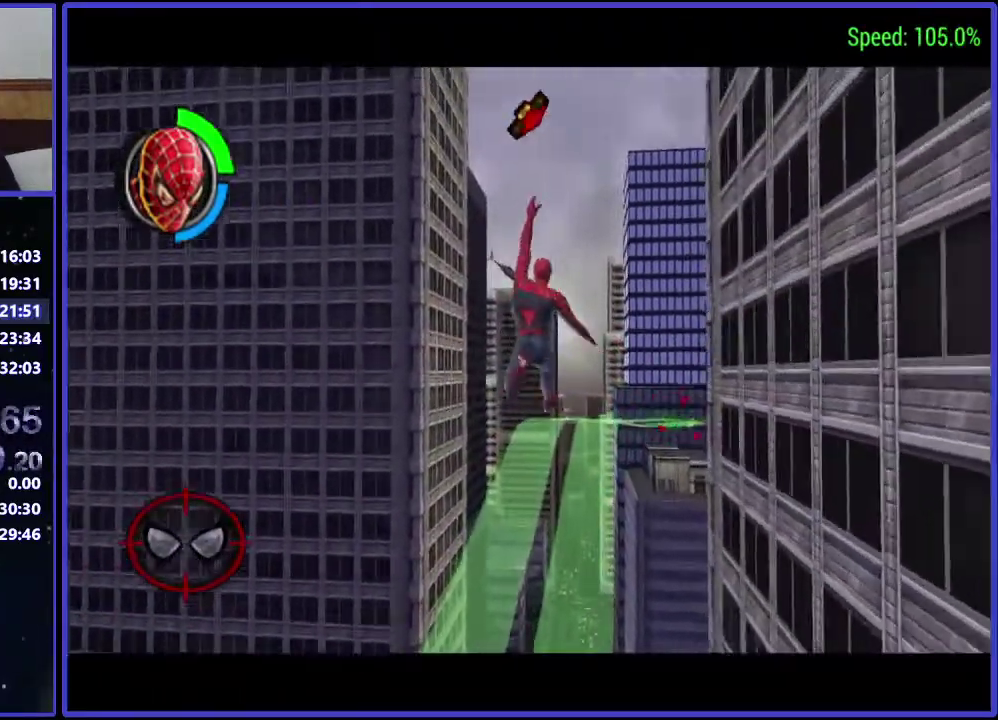
{"buttons": [], "left_stick": "center", "right_stick": "center", "events": [[67, "DPAD_UP", "up"], [100, "DPAD_RIGHT", "up"]]}
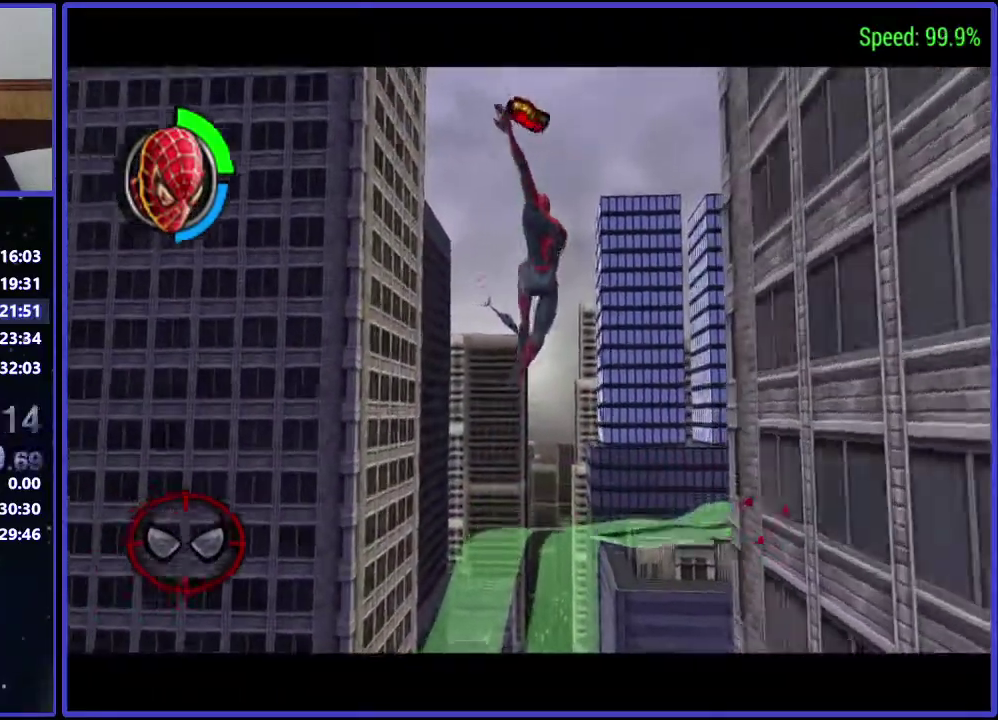
{"buttons": ["DPAD_UP", "DPAD_RIGHT"], "left_stick": "center", "right_stick": "center", "events": [[300, "DPAD_RIGHT", "down"], [433, "DPAD_UP", "down"]]}
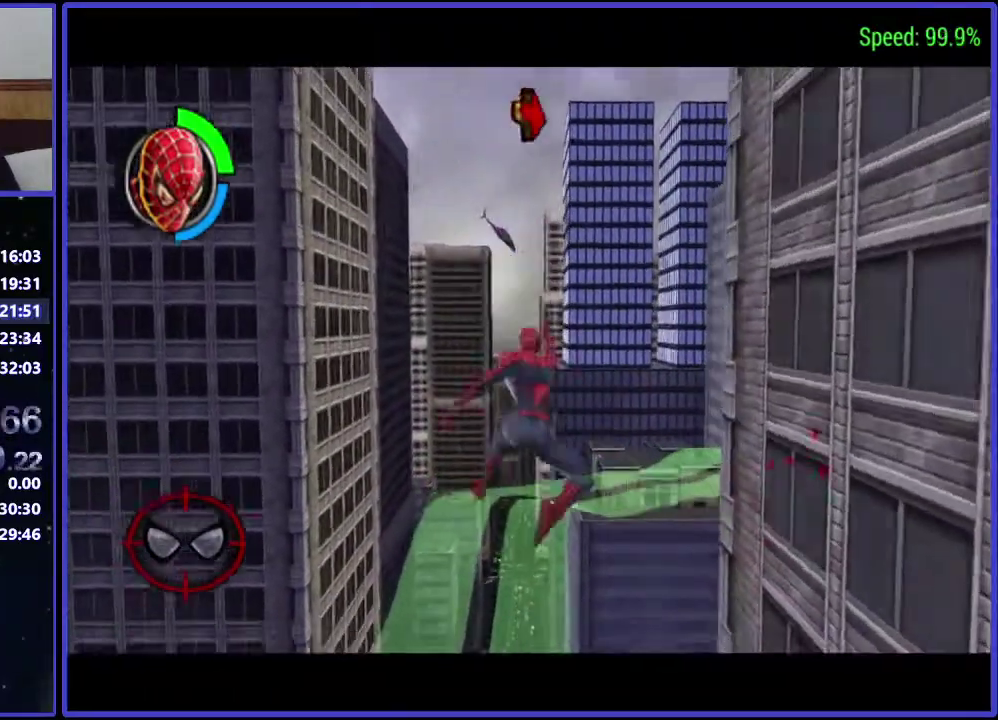
{"buttons": ["DPAD_RIGHT"], "left_stick": "center", "right_stick": "center", "events": [[100, "DPAD_RIGHT", "up"], [167, "DPAD_UP", "up"], [233, "DPAD_RIGHT", "down"]]}
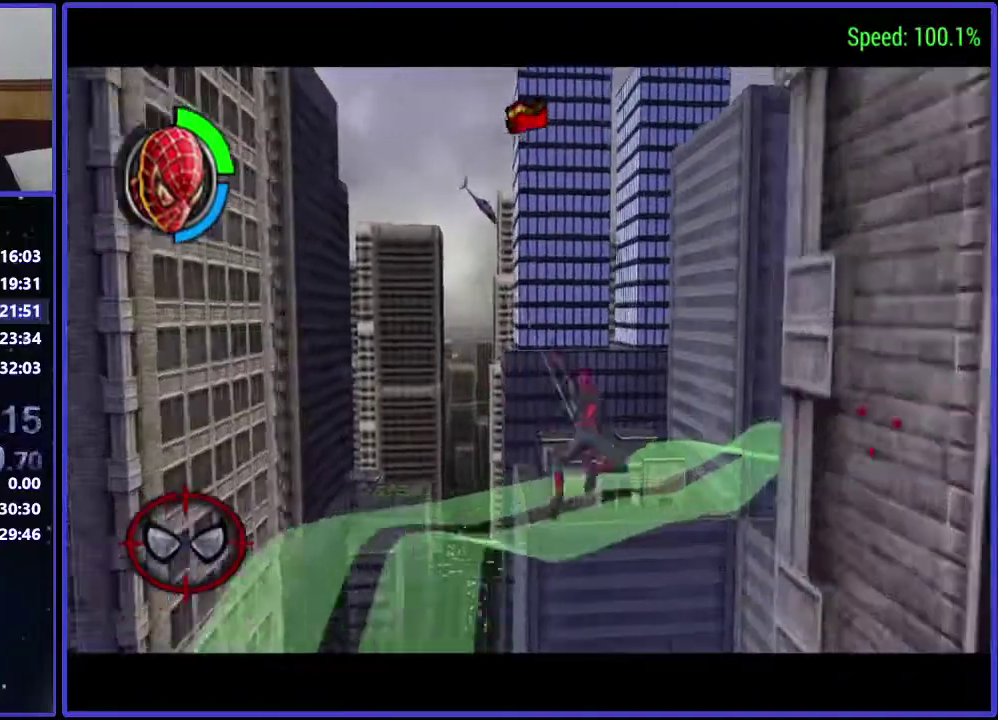
{"buttons": [], "left_stick": "center", "right_stick": "center", "events": [[100, "DPAD_UP", "down"], [233, "DPAD_RIGHT", "up"], [300, "DPAD_UP", "up"]]}
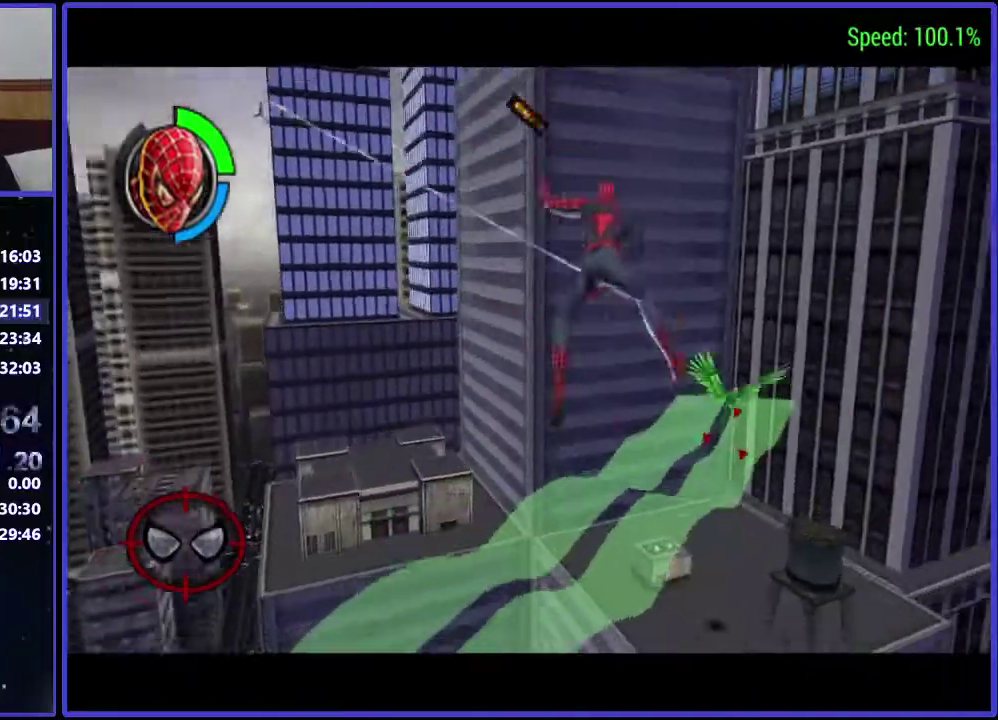
{"buttons": ["DPAD_UP", "DPAD_RIGHT"], "left_stick": "center", "right_stick": "center", "events": [[167, "DPAD_UP", "down"], [233, "DPAD_RIGHT", "down"]]}
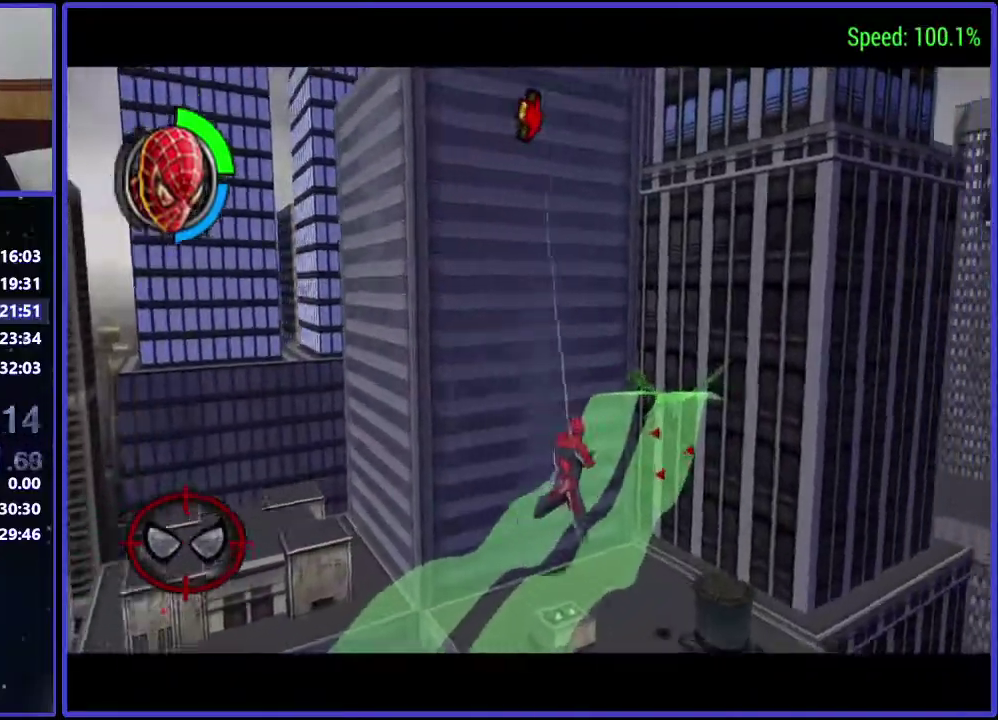
{"buttons": [], "left_stick": "center", "right_stick": "center", "events": [[33, "DPAD_RIGHT", "up"], [100, "DPAD_UP", "up"]]}
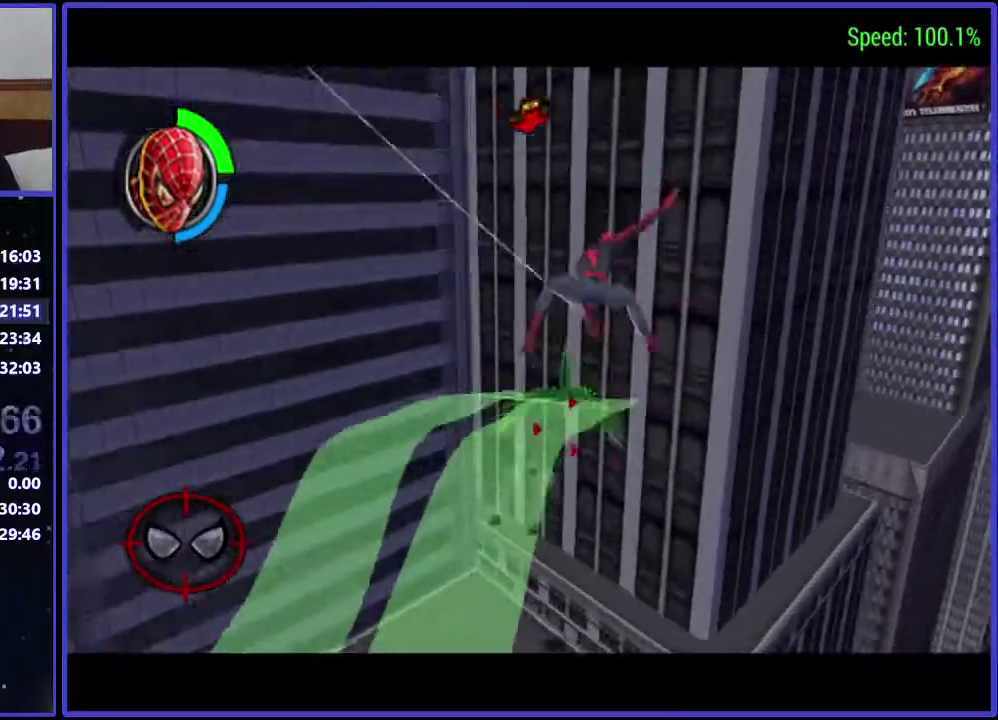
{"buttons": ["DPAD_UP", "DPAD_LEFT"], "left_stick": "center", "right_stick": "center", "events": [[100, "DPAD_UP", "down"], [300, "DPAD_LEFT", "down"]]}
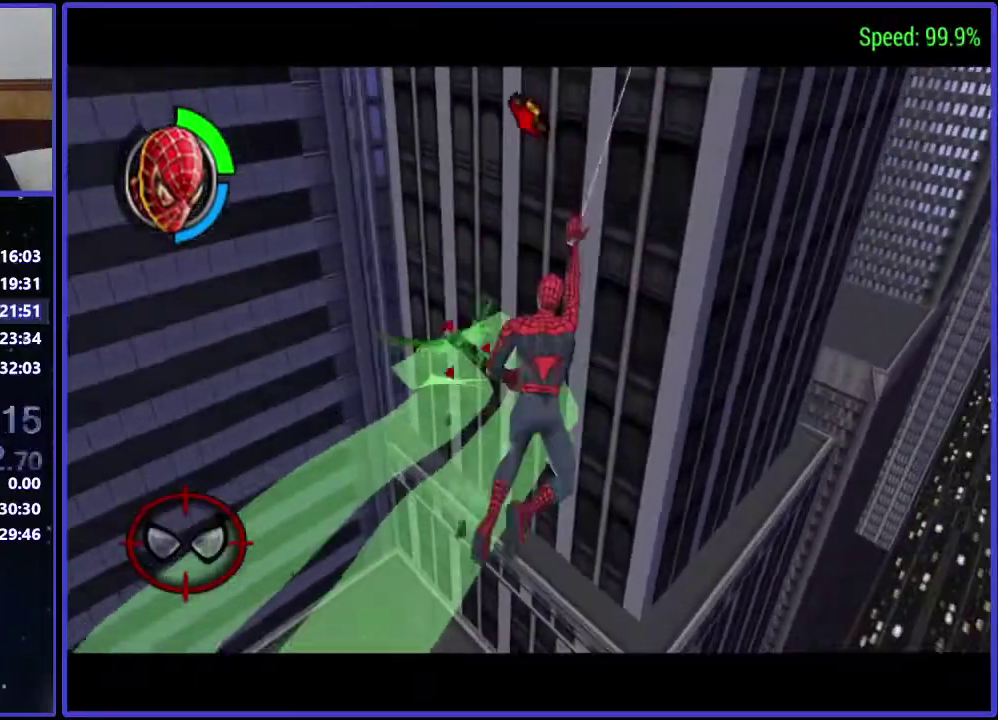
{"buttons": ["DPAD_LEFT"], "left_stick": "center", "right_stick": "center", "events": [[300, "DPAD_UP", "up"], [367, "A", "down"], [500, "A", "up"]]}
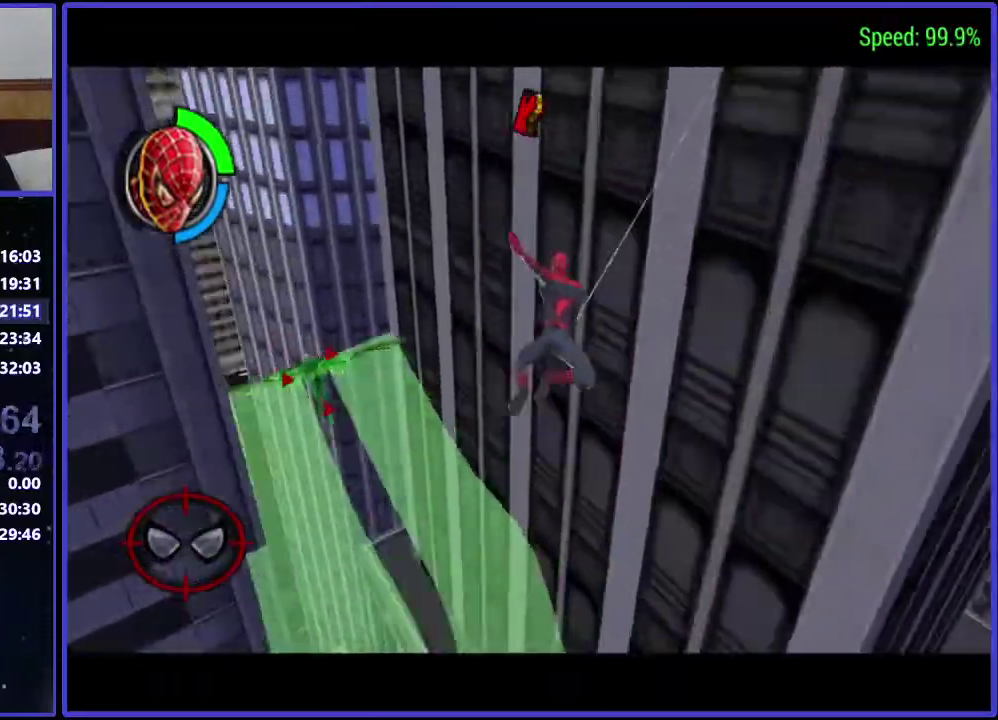
{"buttons": ["DPAD_LEFT"], "left_stick": "center", "right_stick": "center", "events": []}
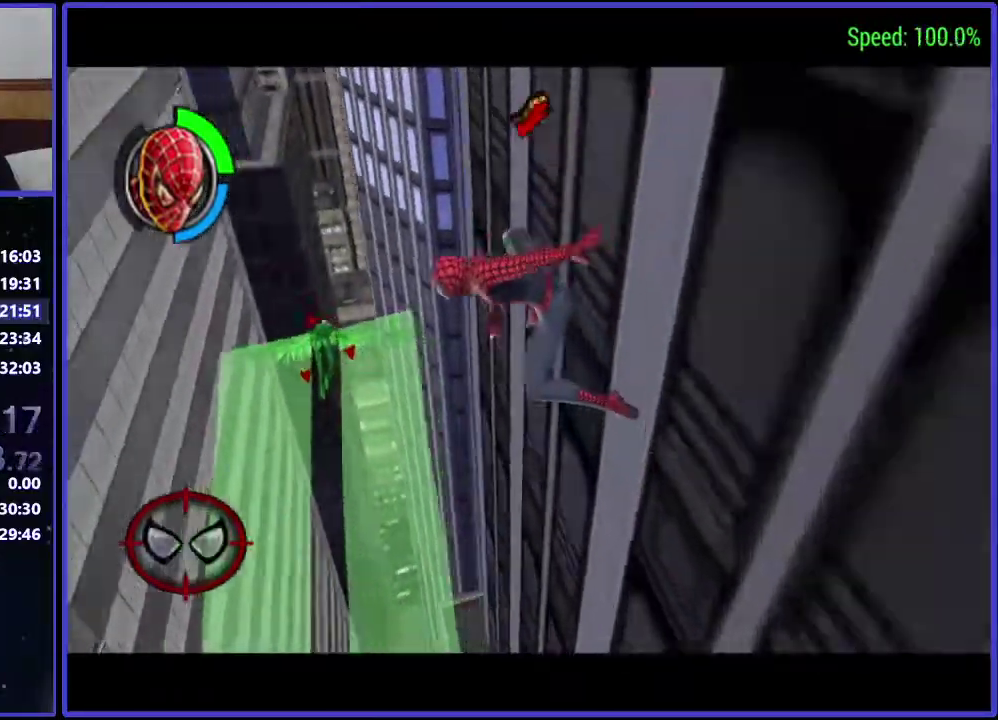
{"buttons": ["DPAD_UP"], "left_stick": "center", "right_stick": "center", "events": [[300, "DPAD_UP", "down"], [500, "DPAD_LEFT", "up"]]}
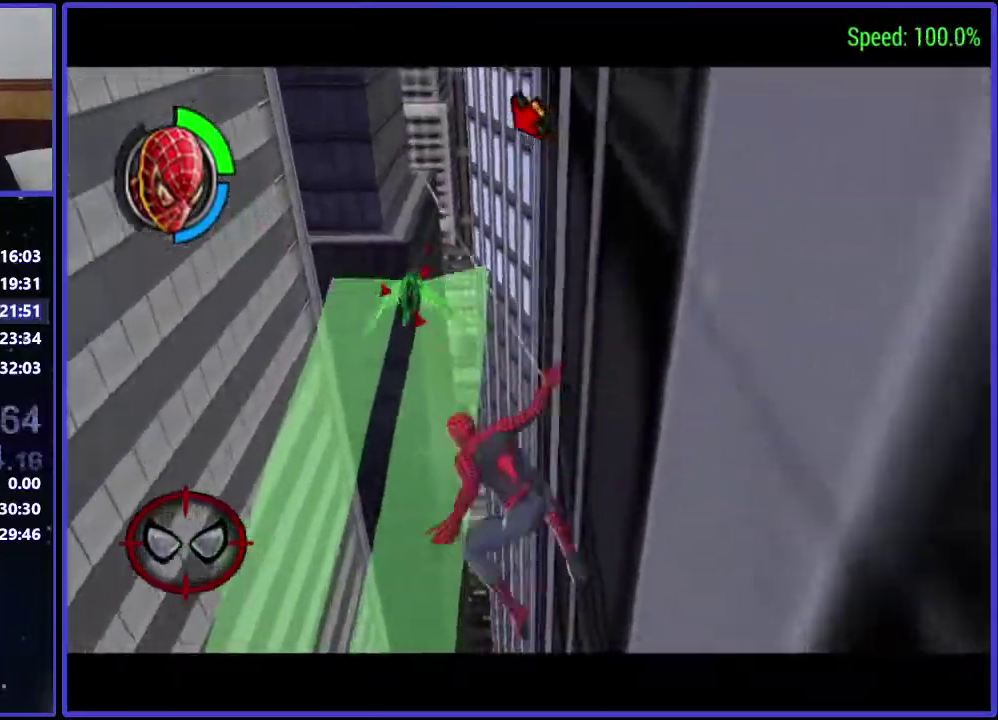
{"buttons": ["B", "DPAD_UP"], "left_stick": "center", "right_stick": "center", "events": [[167, "A", "down"], [167, "DPAD_RIGHT", "down"], [300, "A", "up"], [300, "DPAD_RIGHT", "up"], [467, "B", "down"]]}
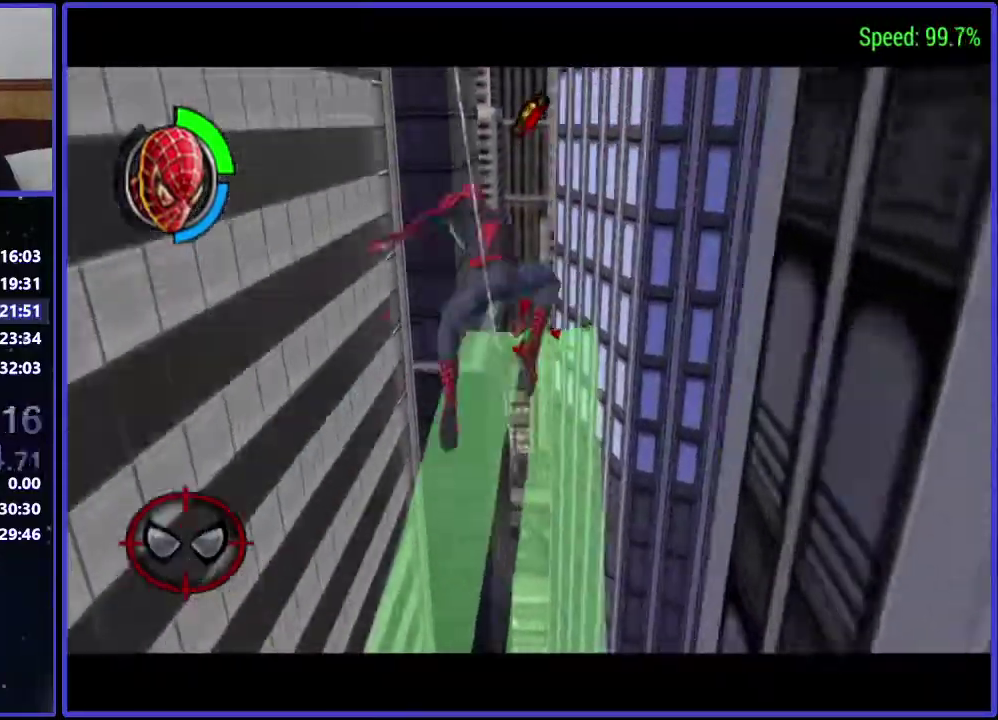
{"buttons": ["DPAD_UP"], "left_stick": "center", "right_stick": "center", "events": [[167, "B", "up"]]}
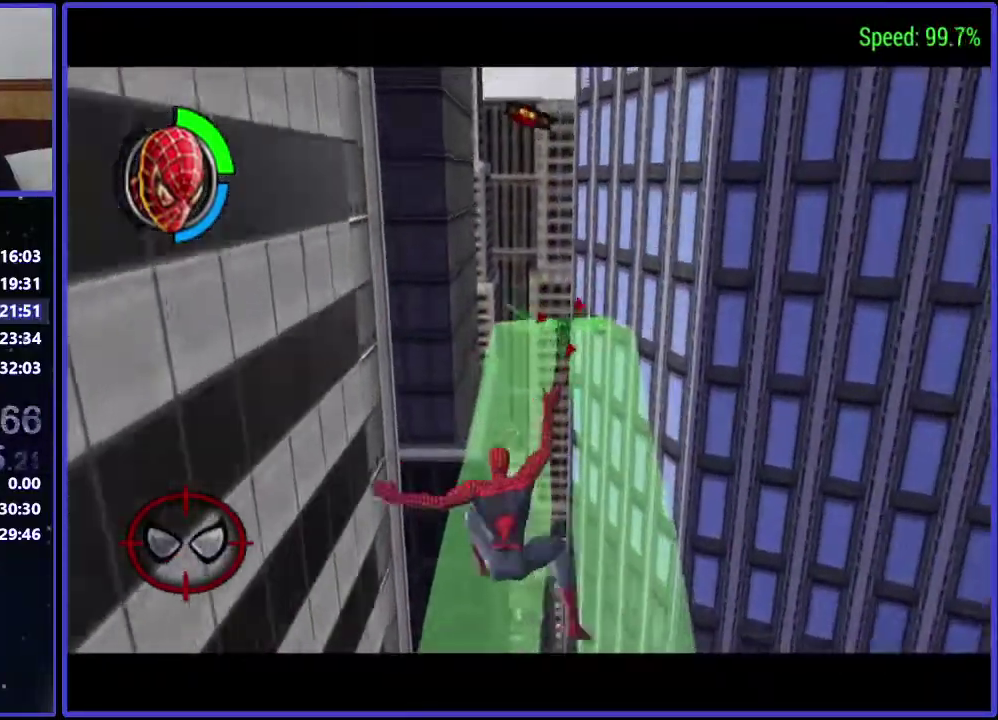
{"buttons": ["DPAD_UP"], "left_stick": "center", "right_stick": "center", "events": []}
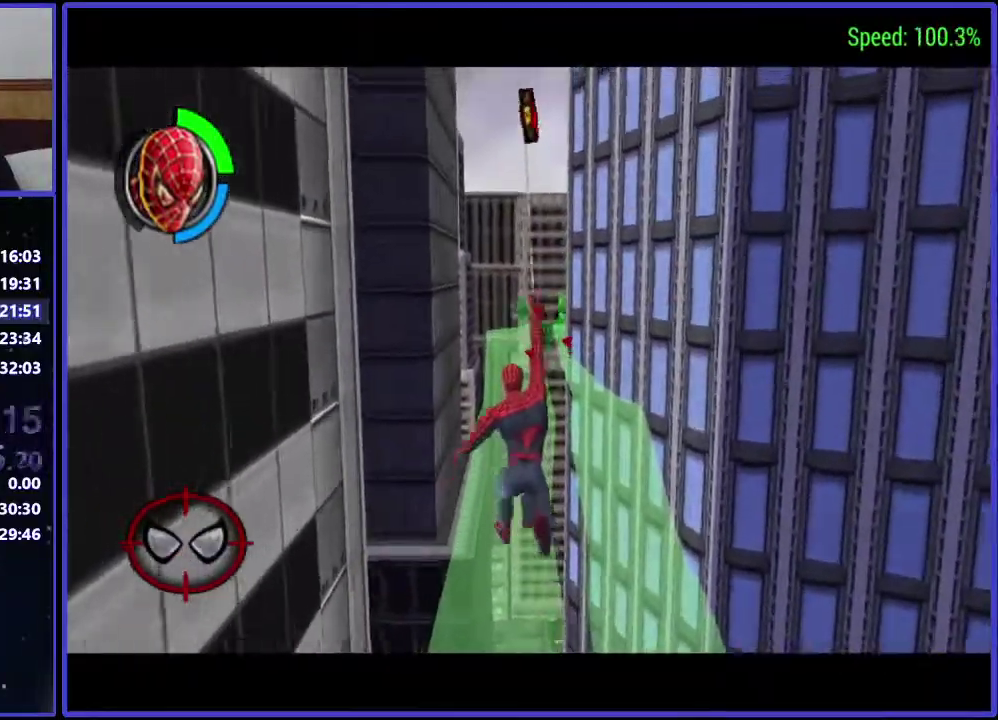
{"buttons": [], "left_stick": "center", "right_stick": "center", "events": [[433, "DPAD_UP", "up"]]}
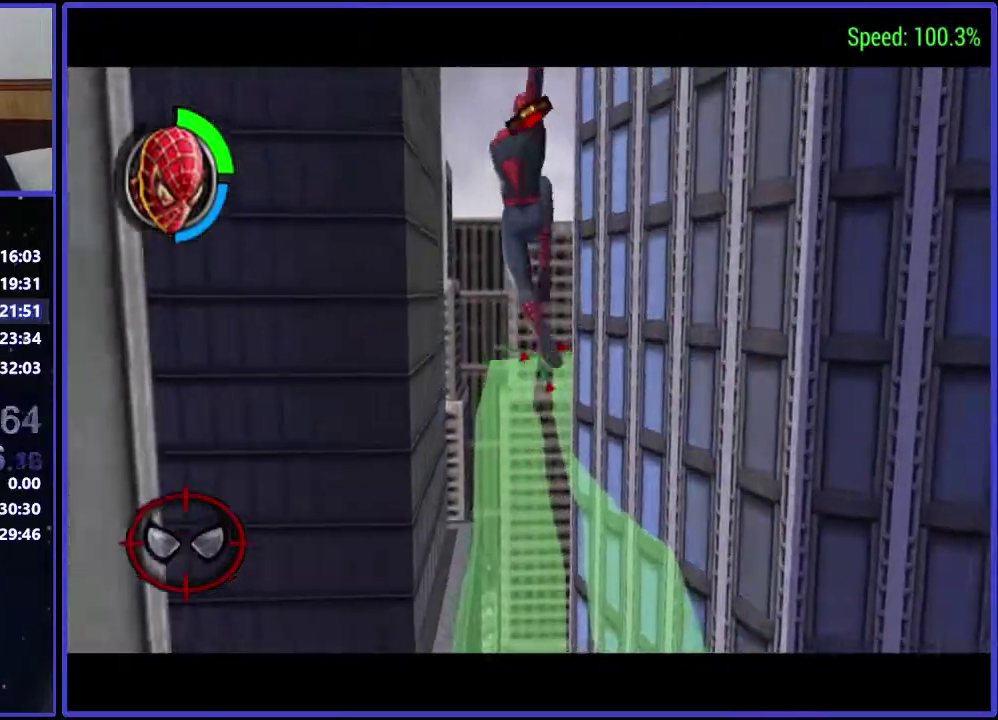
{"buttons": [], "left_stick": "center", "right_stick": "center", "events": [[33, "DPAD_UP", "down"], [367, "DPAD_UP", "up"]]}
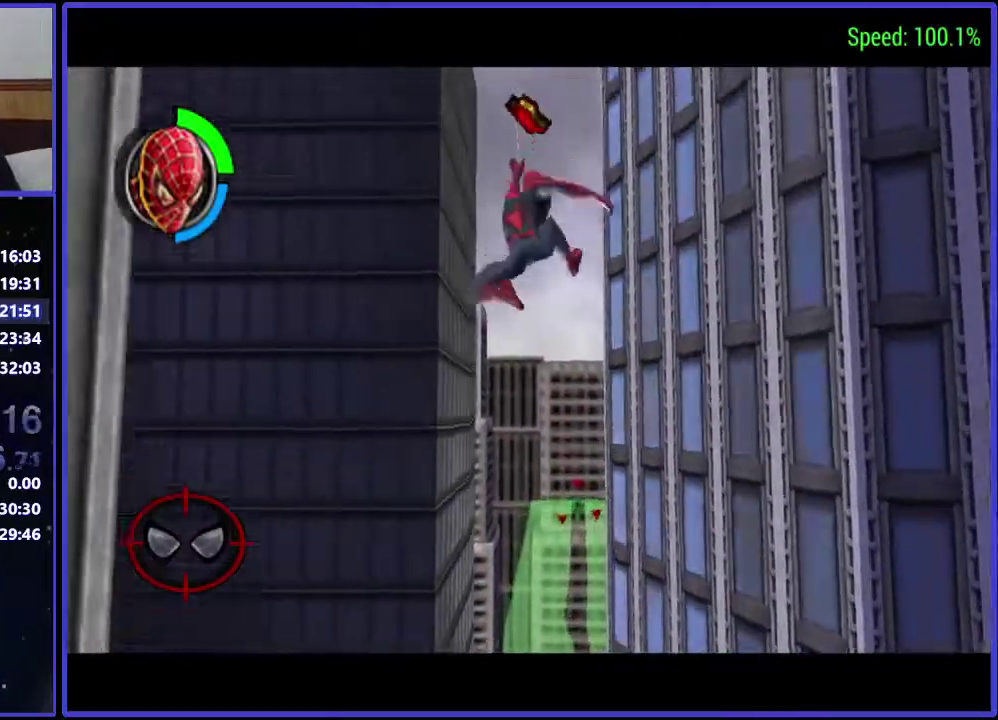
{"buttons": [], "left_stick": "center", "right_stick": "center", "events": [[167, "DPAD_UP", "down"], [367, "DPAD_UP", "up"]]}
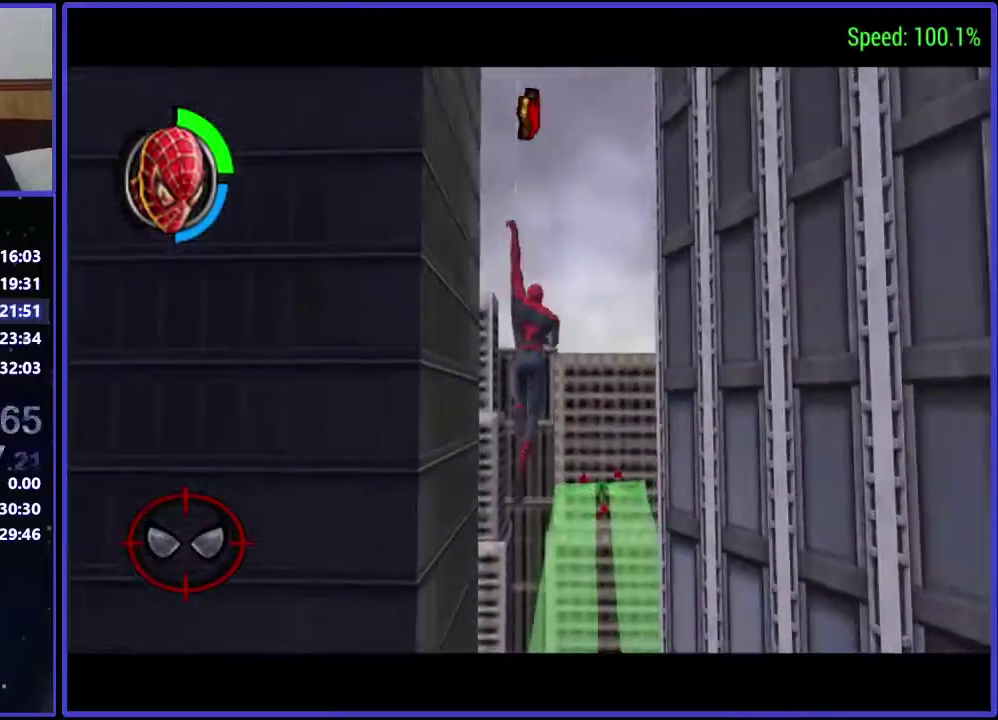
{"buttons": ["DPAD_UP"], "left_stick": "center", "right_stick": "center", "events": [[500, "DPAD_UP", "down"]]}
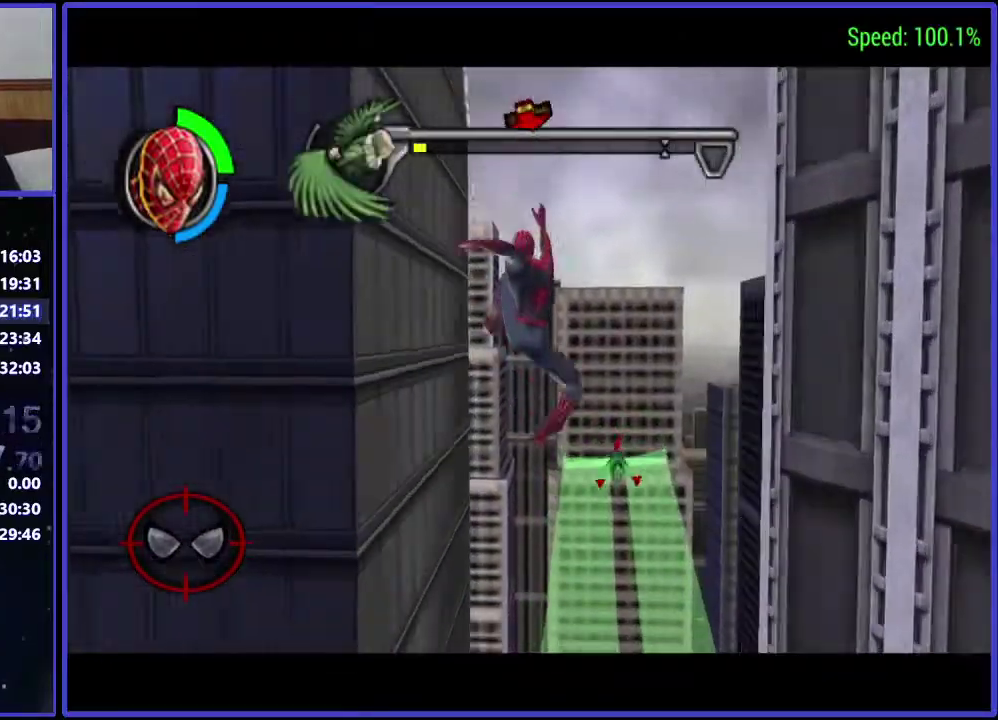
{"buttons": ["DPAD_RIGHT"], "left_stick": "center", "right_stick": "center", "events": [[67, "DPAD_RIGHT", "down"], [300, "DPAD_RIGHT", "up"], [367, "DPAD_UP", "up"], [433, "DPAD_RIGHT", "down"]]}